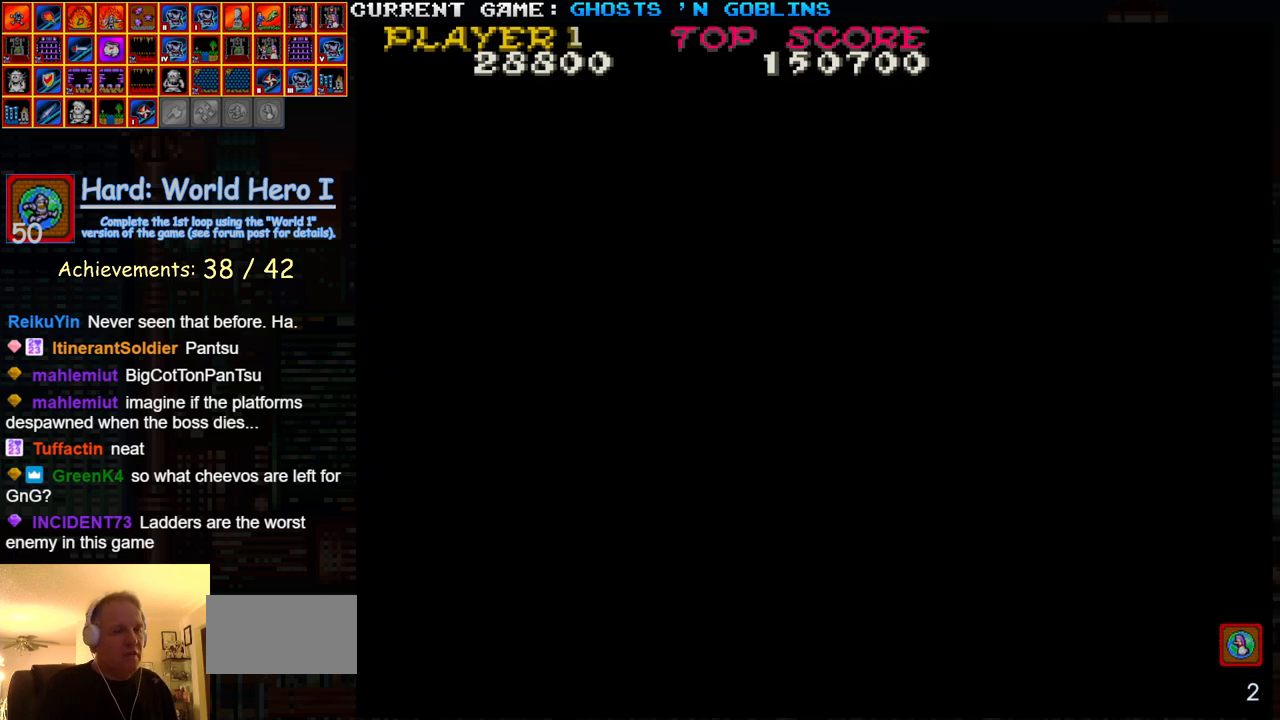
Gameplay with a controller (arcade stick); each line is a JSON object with the inputs held at the frame after it. "events" lists button and stick changes between this image and that frame as [ms after this image, input, new state], when the widget could be followed in between. Not read: L3 R3.
{"buttons": ["SQUARE"], "left_stick": "center", "events": [[50, "SQUARE", "down"]]}
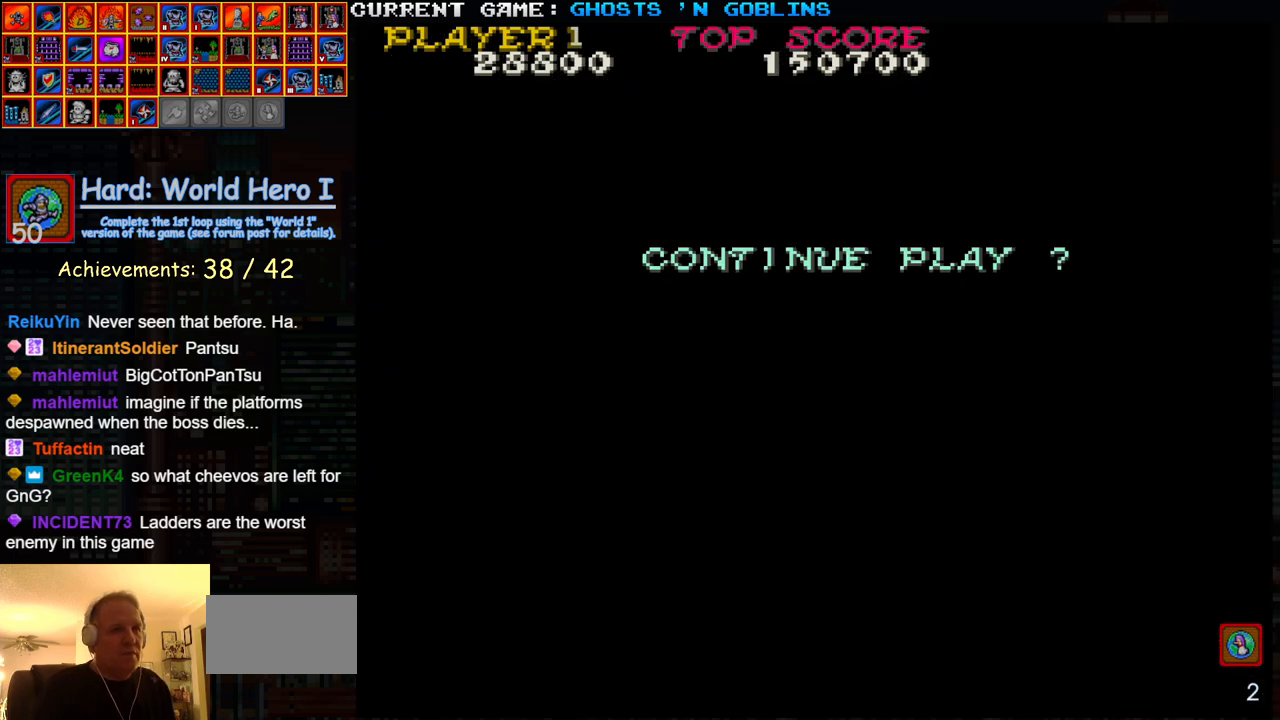
{"buttons": ["SQUARE"], "left_stick": "center", "events": []}
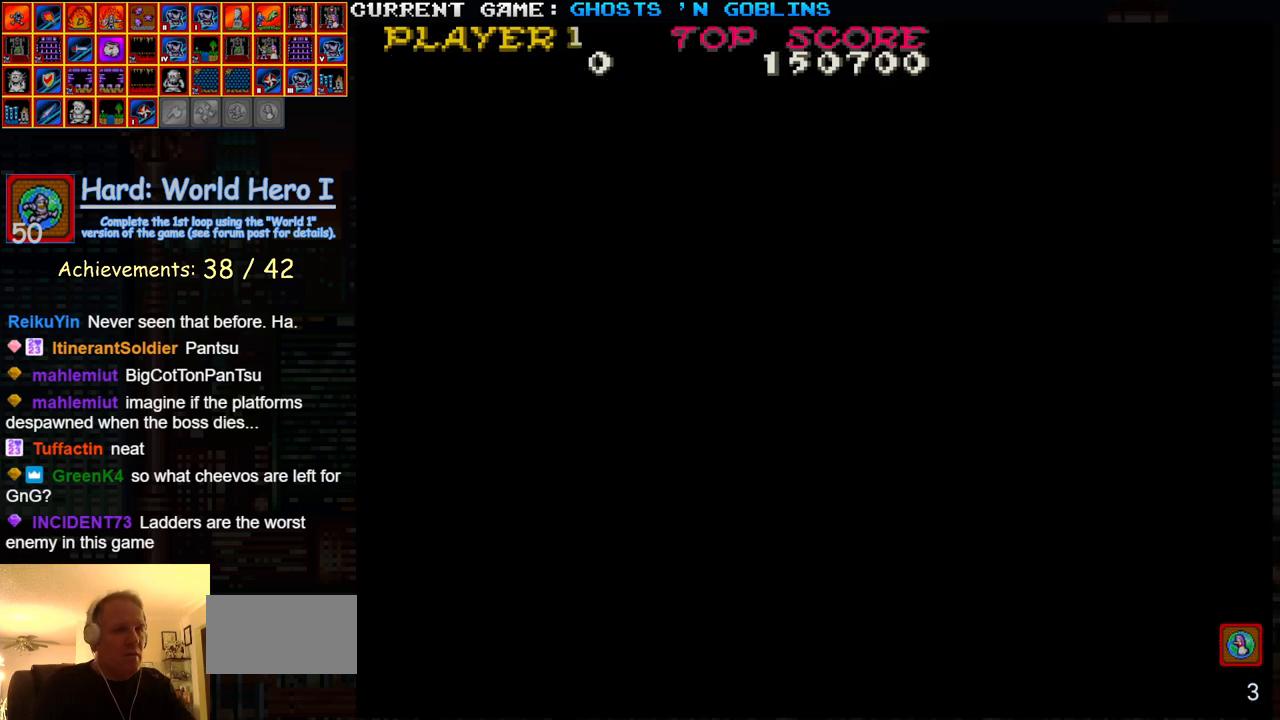
{"buttons": ["SQUARE"], "left_stick": "center", "events": []}
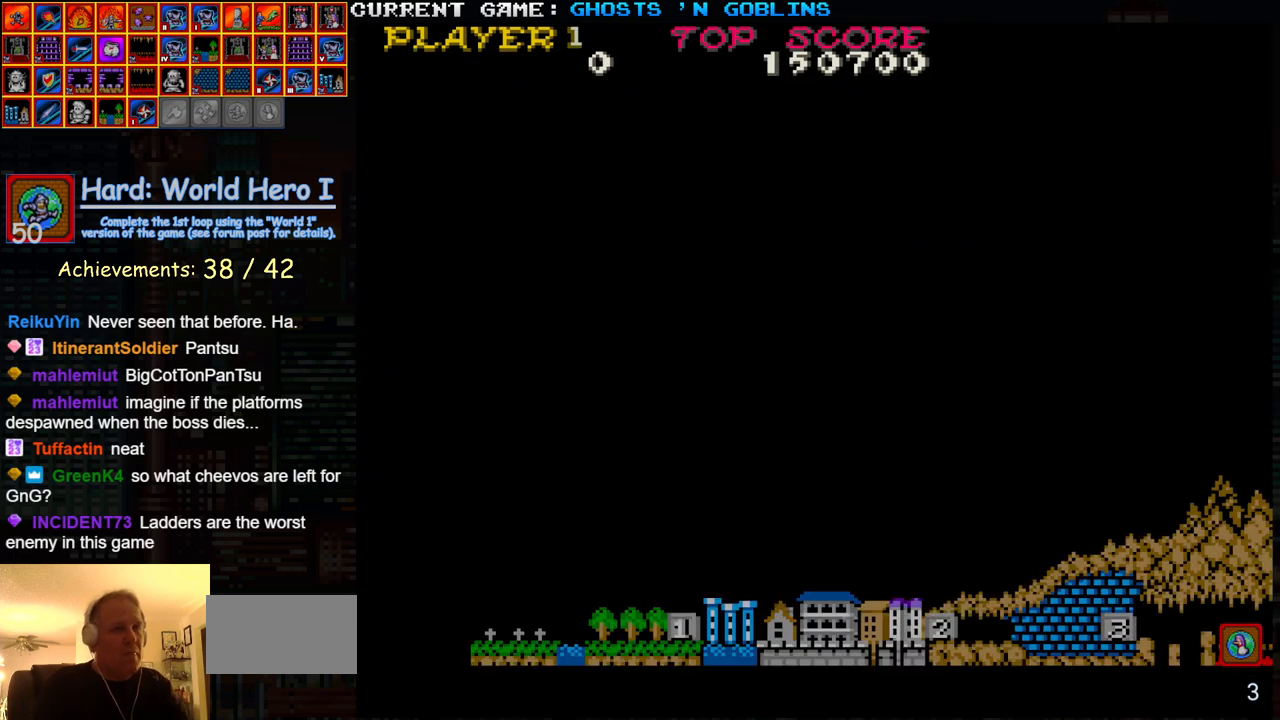
{"buttons": [], "left_stick": "center", "events": [[200, "SQUARE", "up"], [450, "SQUARE", "down"], [500, "SQUARE", "up"]]}
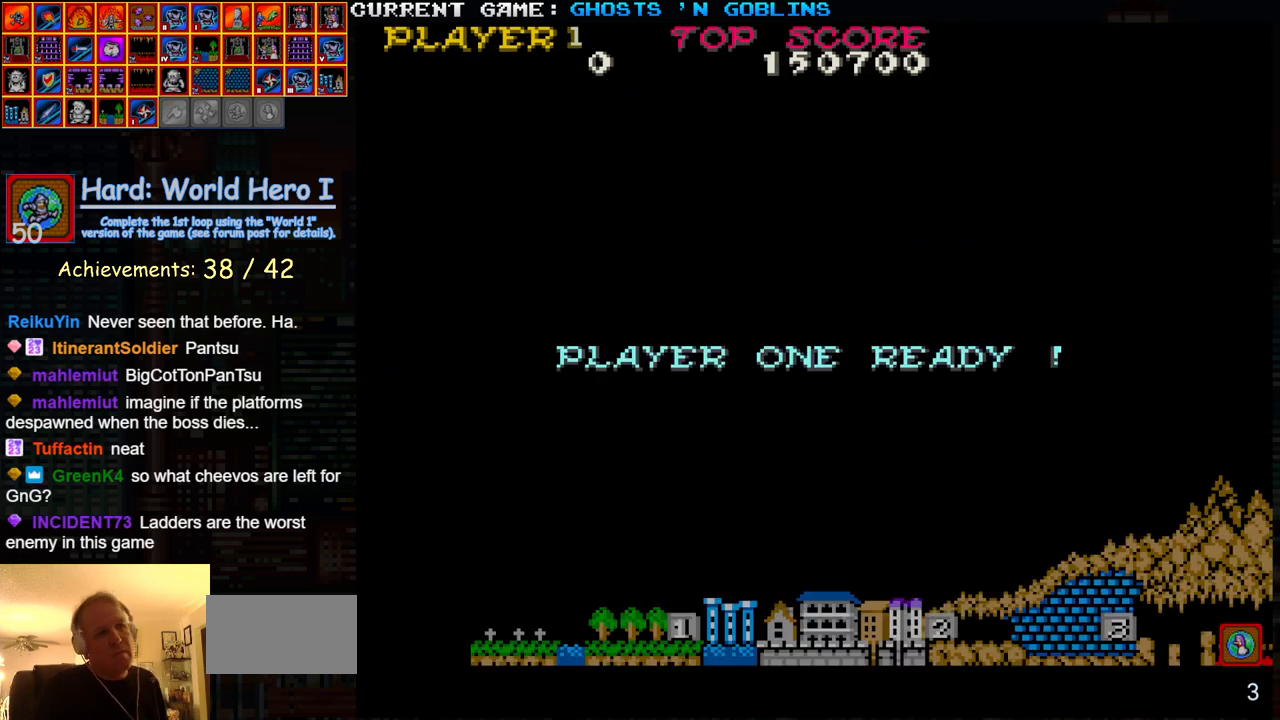
{"buttons": [], "left_stick": "center", "events": [[150, "SQUARE", "down"], [300, "SQUARE", "up"], [400, "SQUARE", "down"], [500, "SQUARE", "up"]]}
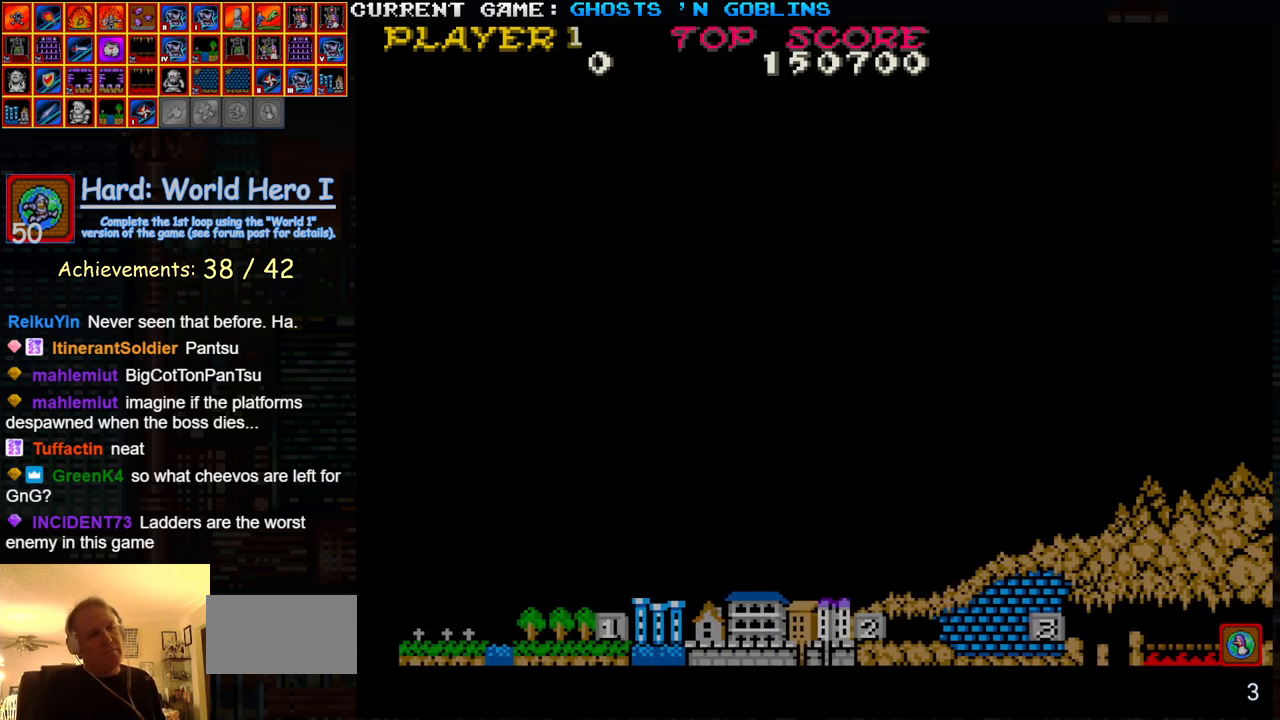
{"buttons": [], "left_stick": "center", "events": [[150, "SQUARE", "down"], [217, "SQUARE", "up"], [333, "SQUARE", "down"], [400, "SQUARE", "up"]]}
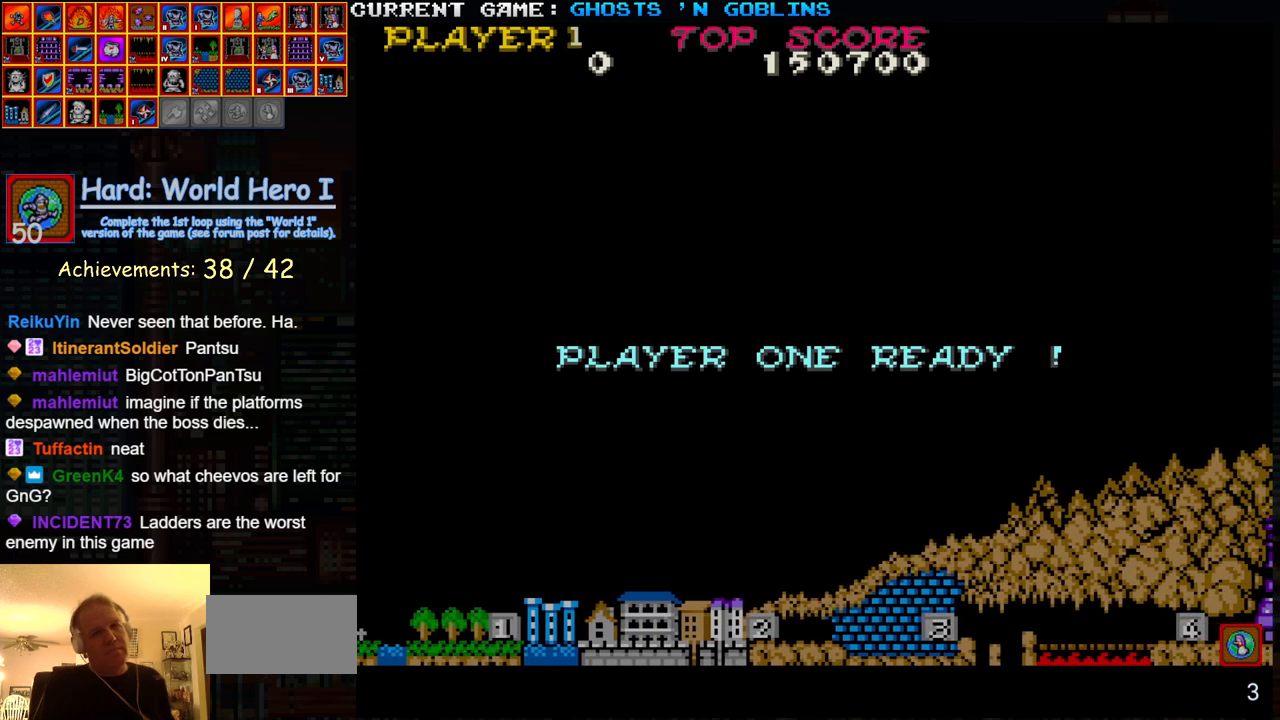
{"buttons": ["SQUARE", "TRIANGLE"], "left_stick": "center", "events": [[83, "SQUARE", "down"], [283, "SQUARE", "up"], [433, "SQUARE", "down"], [433, "TRIANGLE", "down"]]}
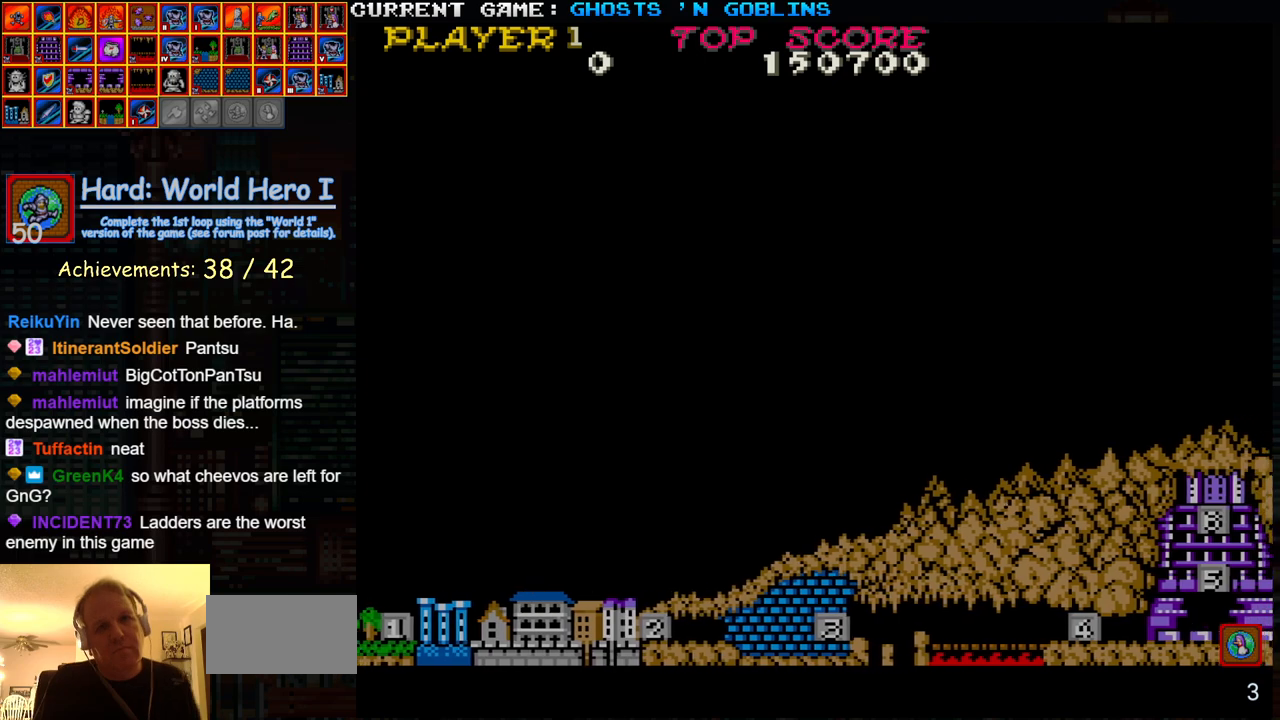
{"buttons": [], "left_stick": "center", "events": [[83, "TRIANGLE", "up"], [200, "SQUARE", "up"]]}
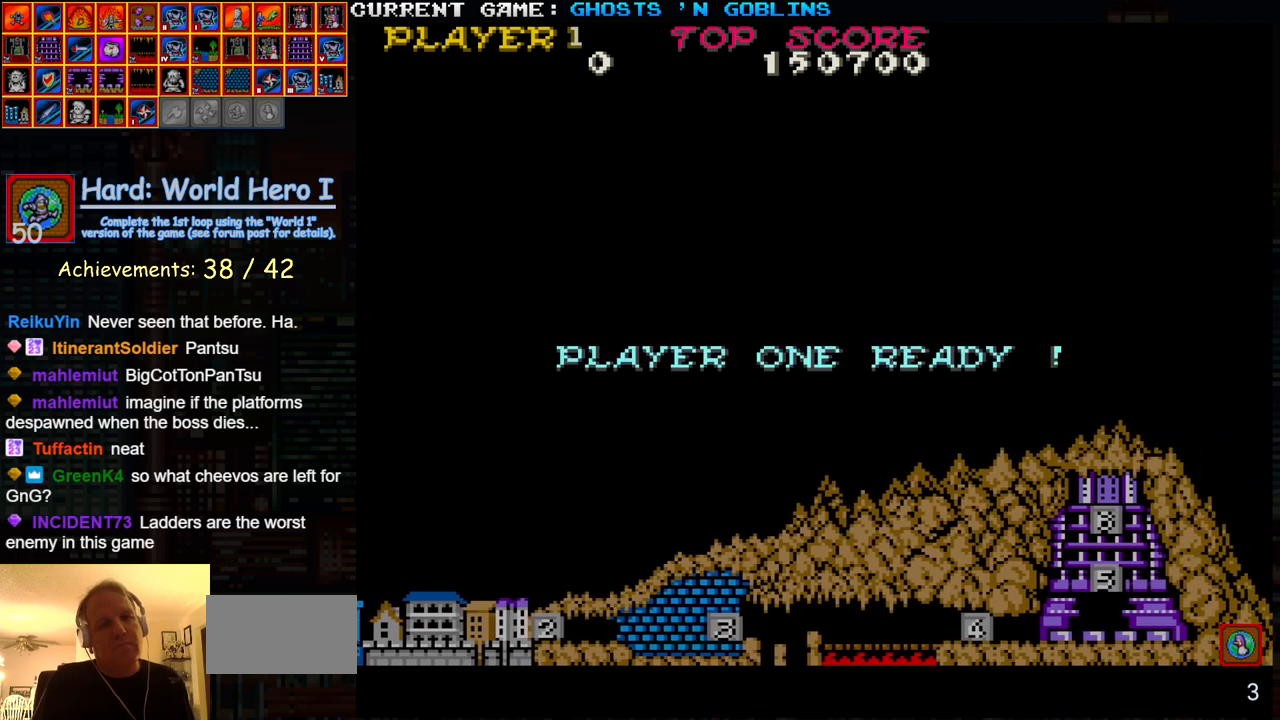
{"buttons": [], "left_stick": "right", "events": [[267, "left_stick", "right"]]}
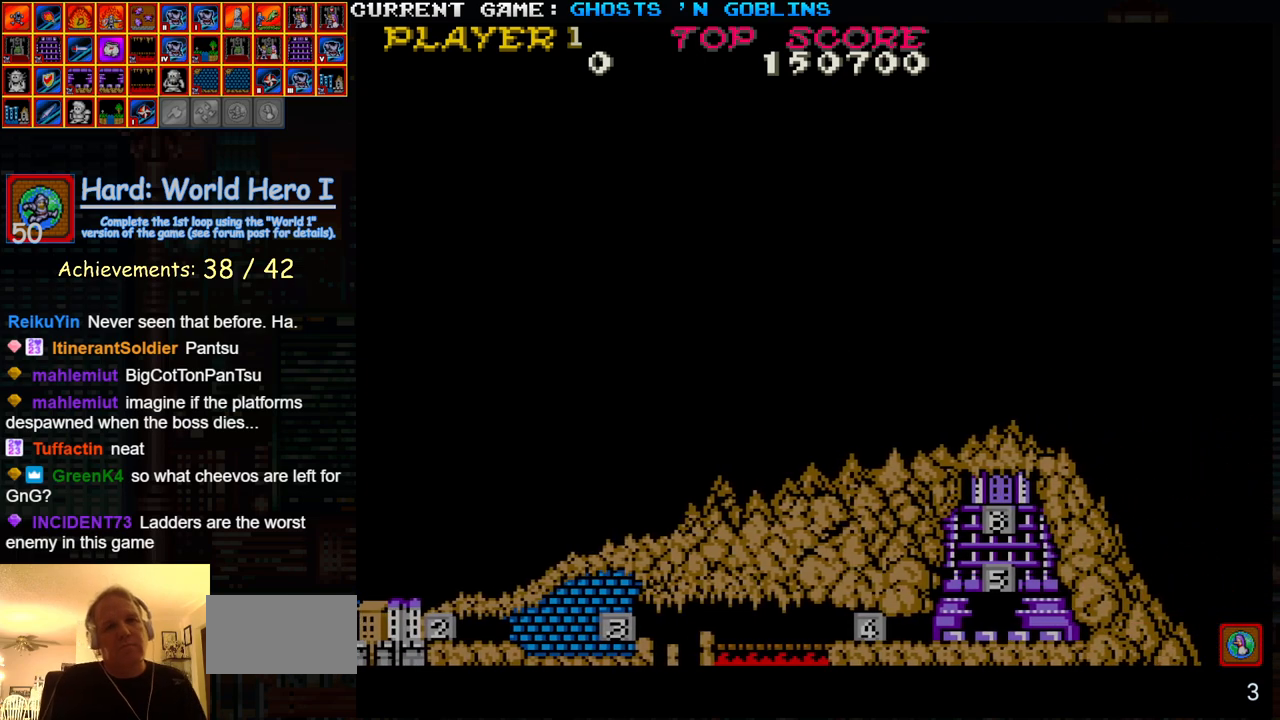
{"buttons": [], "left_stick": "right", "events": []}
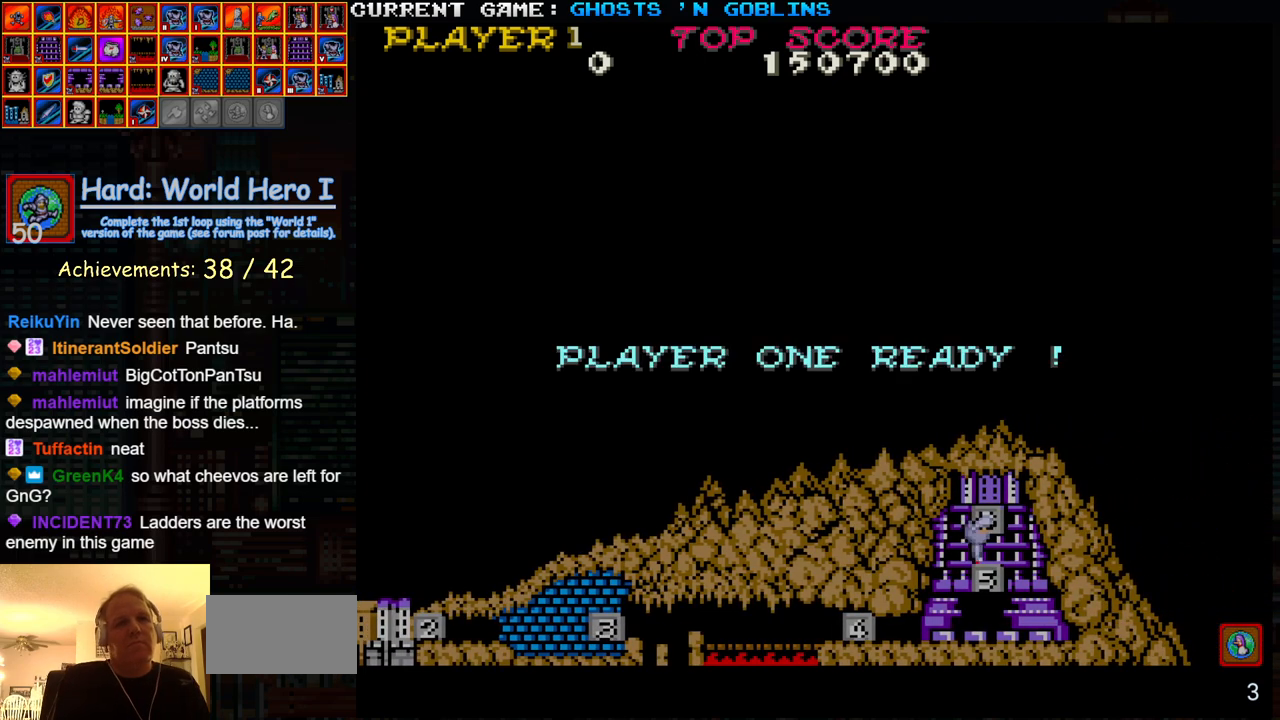
{"buttons": [], "left_stick": "right", "events": []}
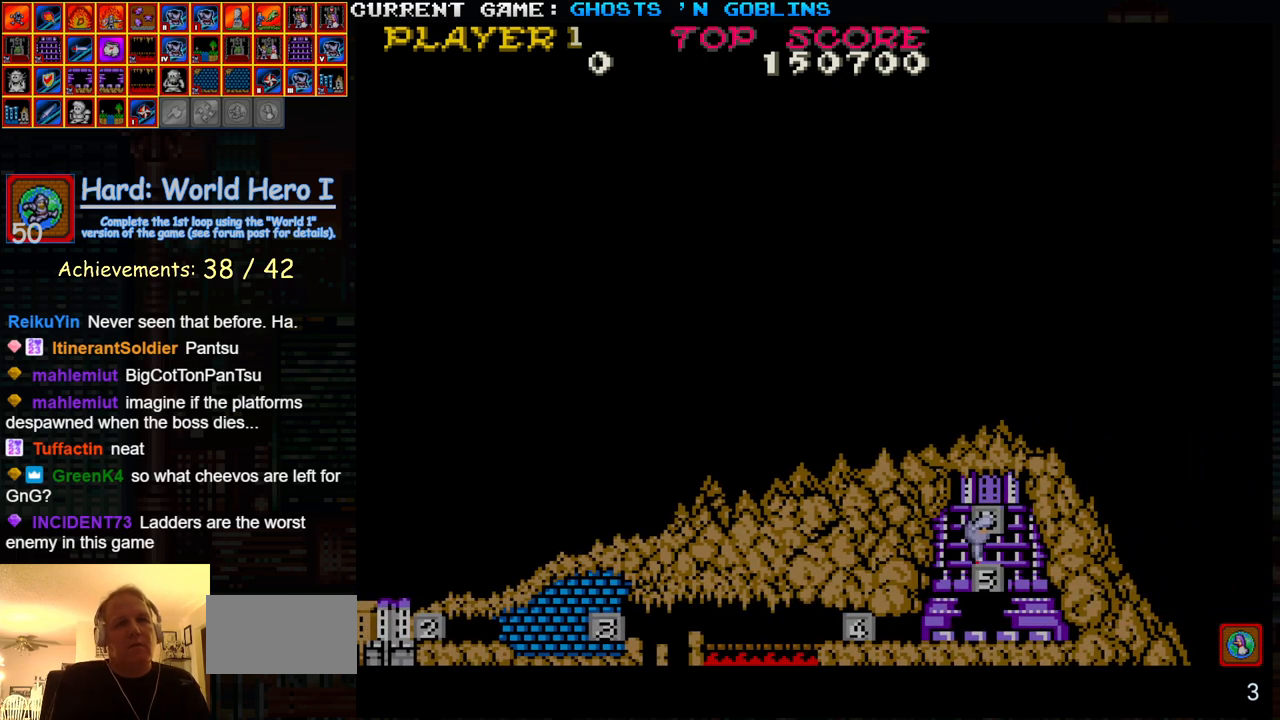
{"buttons": [], "left_stick": "center", "events": [[433, "left_stick", "center"]]}
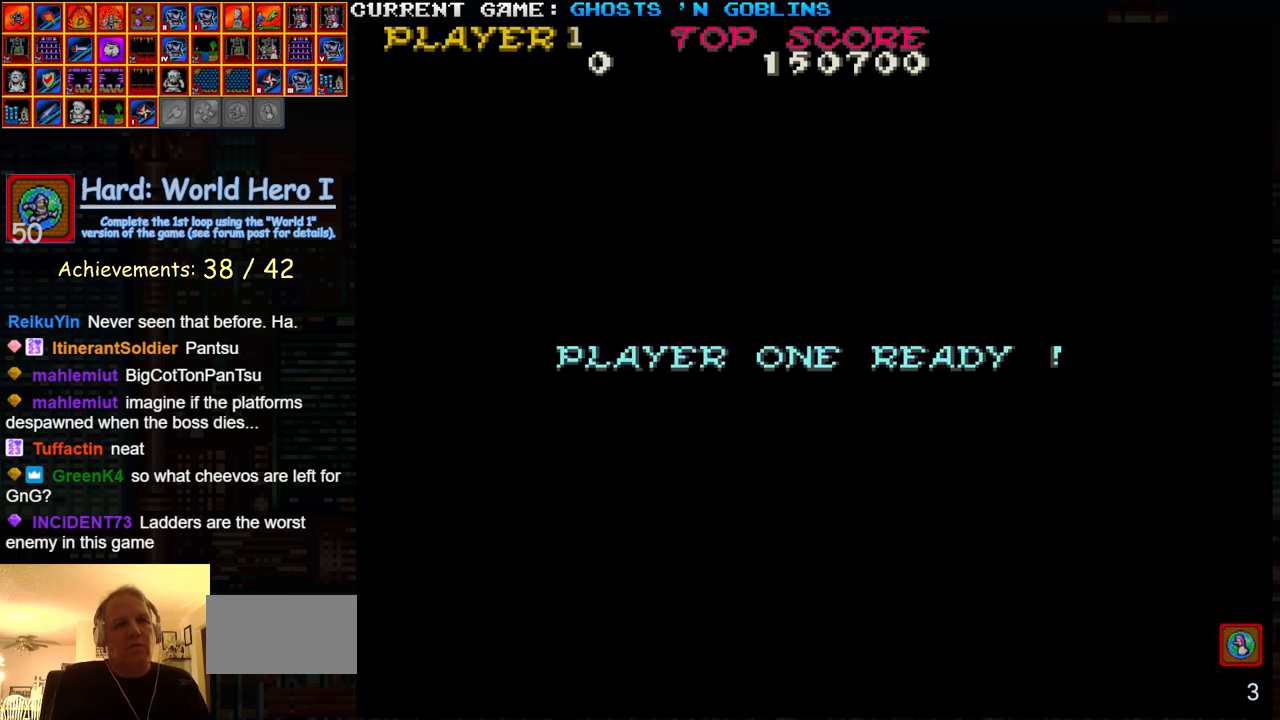
{"buttons": [], "left_stick": "center", "events": []}
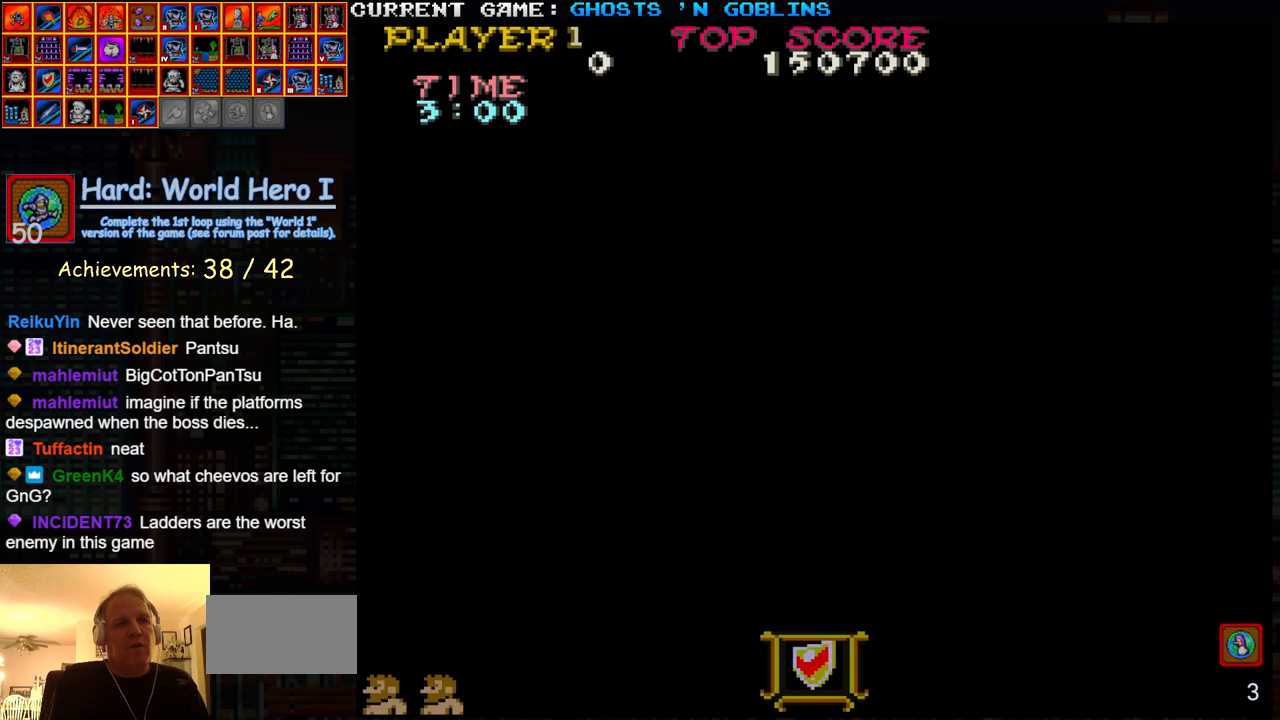
{"buttons": [], "left_stick": "down", "events": [[50, "left_stick", "right"], [383, "left_stick", "down"], [433, "SQUARE", "down"], [500, "SQUARE", "up"]]}
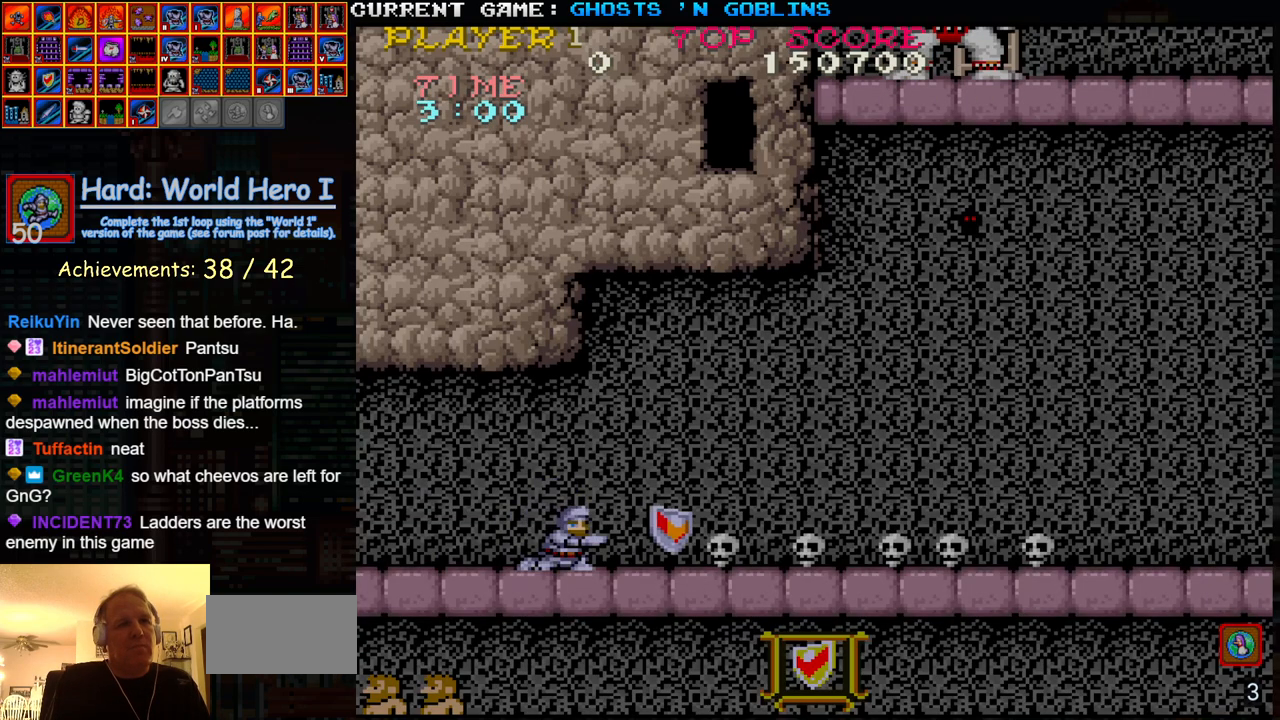
{"buttons": [], "left_stick": "down", "events": [[83, "left_stick", "up"], [200, "left_stick", "right"], [500, "left_stick", "down"]]}
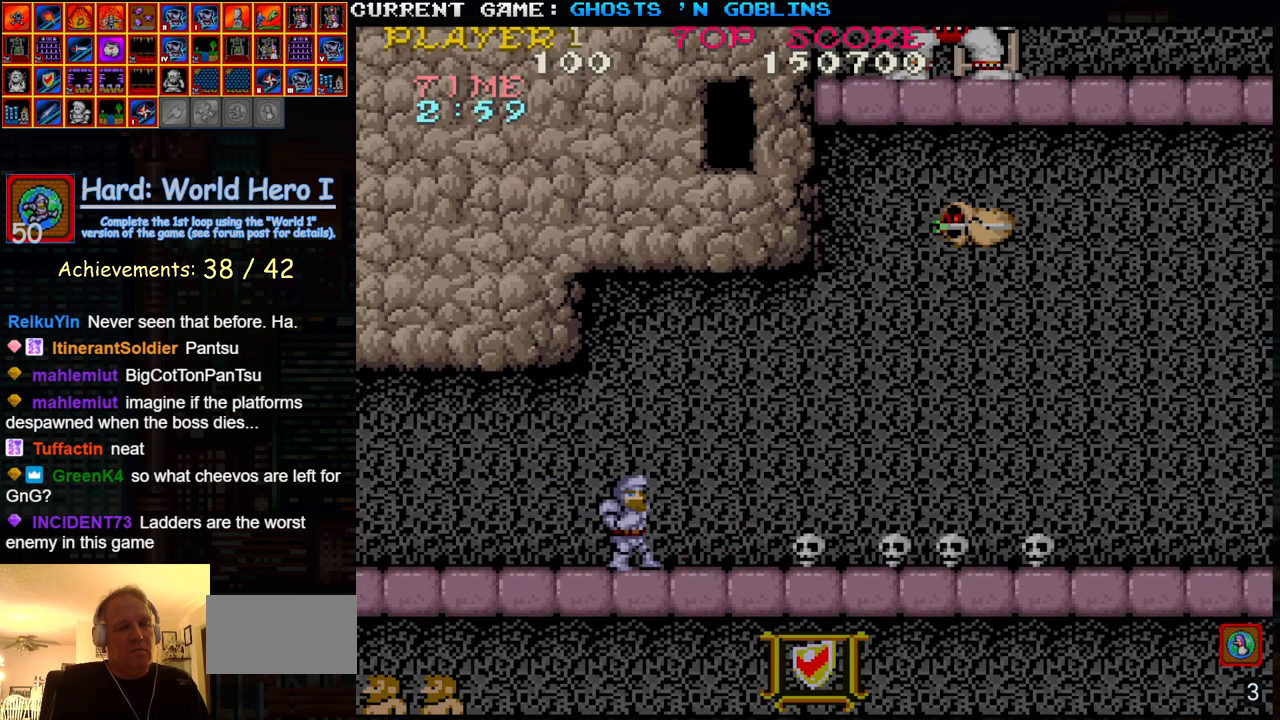
{"buttons": [], "left_stick": "right", "events": [[50, "SQUARE", "down"], [133, "SQUARE", "up"], [150, "left_stick", "up"], [300, "left_stick", "right"]]}
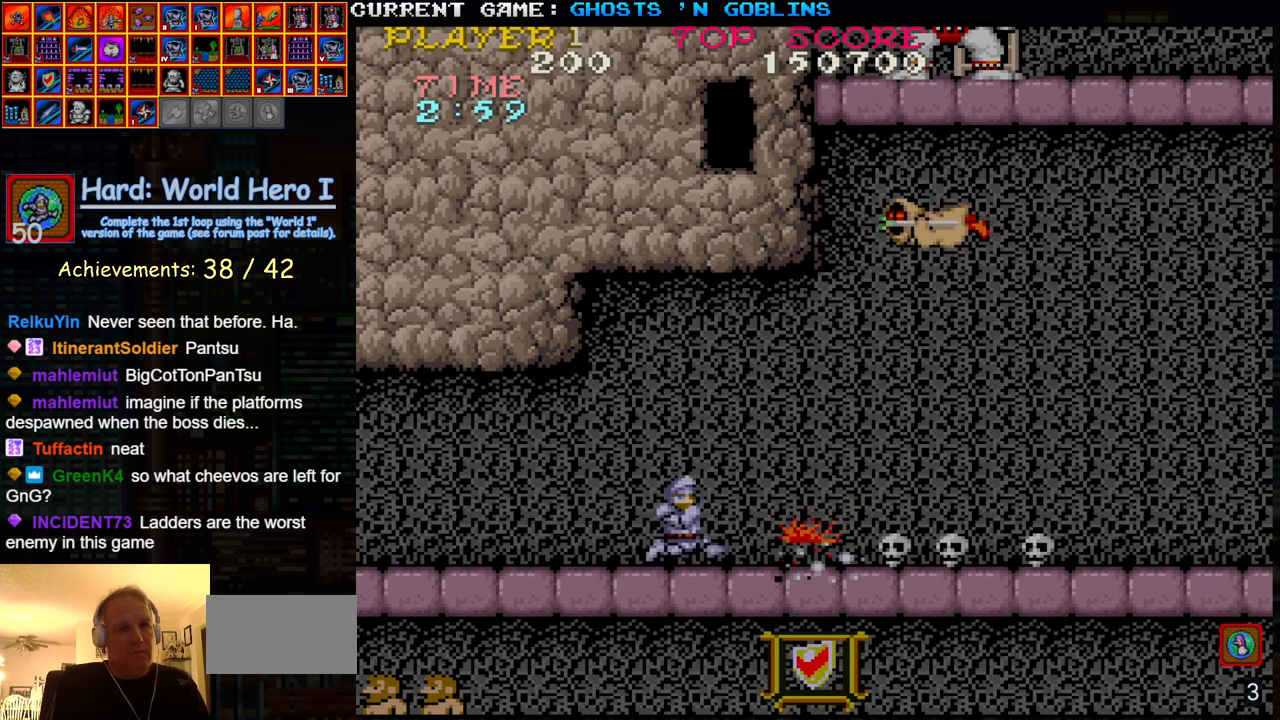
{"buttons": ["SQUARE"], "left_stick": "down", "events": [[300, "SQUARE", "down"], [333, "left_stick", "down"], [367, "SQUARE", "up"], [483, "SQUARE", "down"]]}
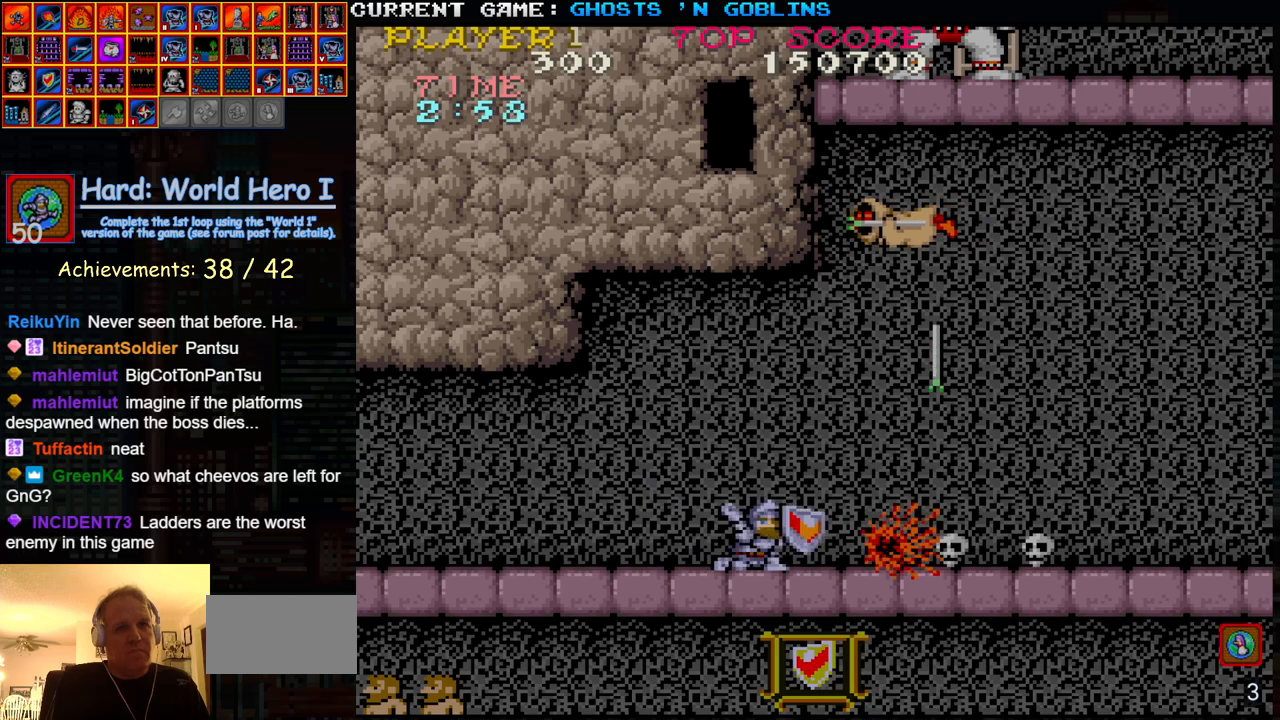
{"buttons": [], "left_stick": "right", "events": [[50, "SQUARE", "up"], [50, "left_stick", "center"], [100, "left_stick", "up"], [267, "left_stick", "right"]]}
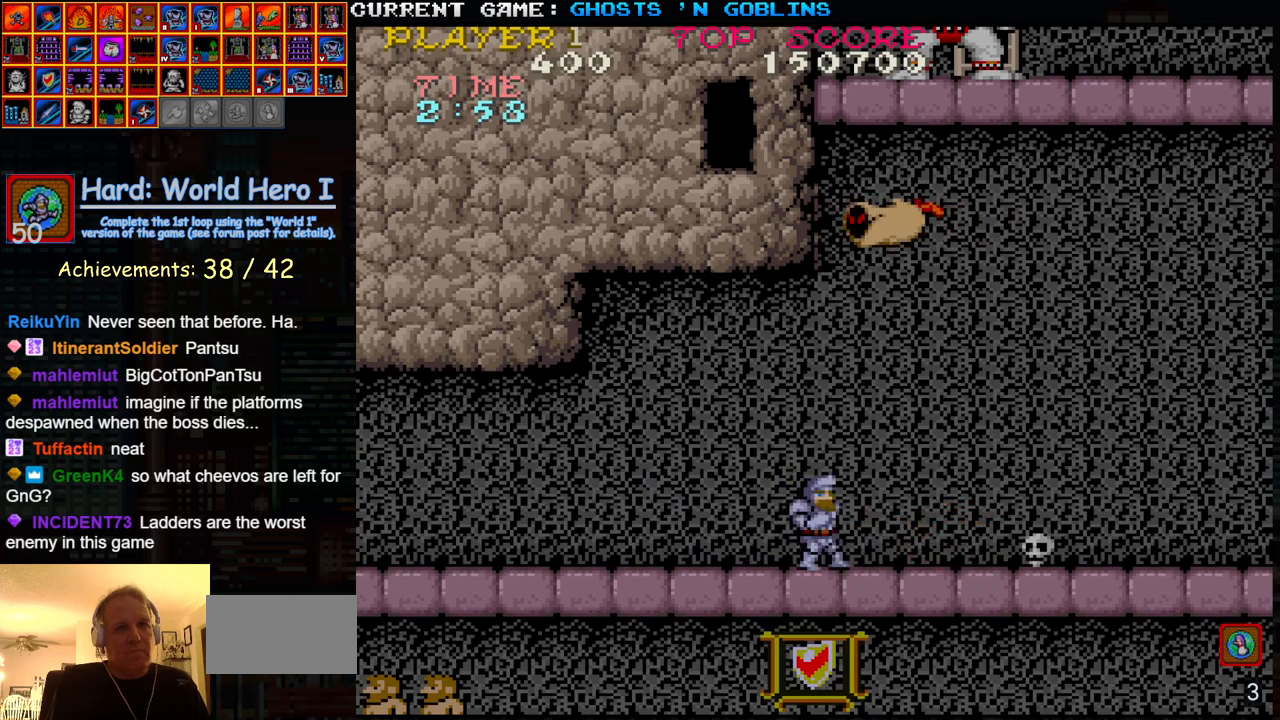
{"buttons": [], "left_stick": "up", "events": [[83, "SQUARE", "down"], [83, "left_stick", "down"], [167, "SQUARE", "up"], [317, "SQUARE", "down"], [317, "left_stick", "up"], [400, "SQUARE", "up"]]}
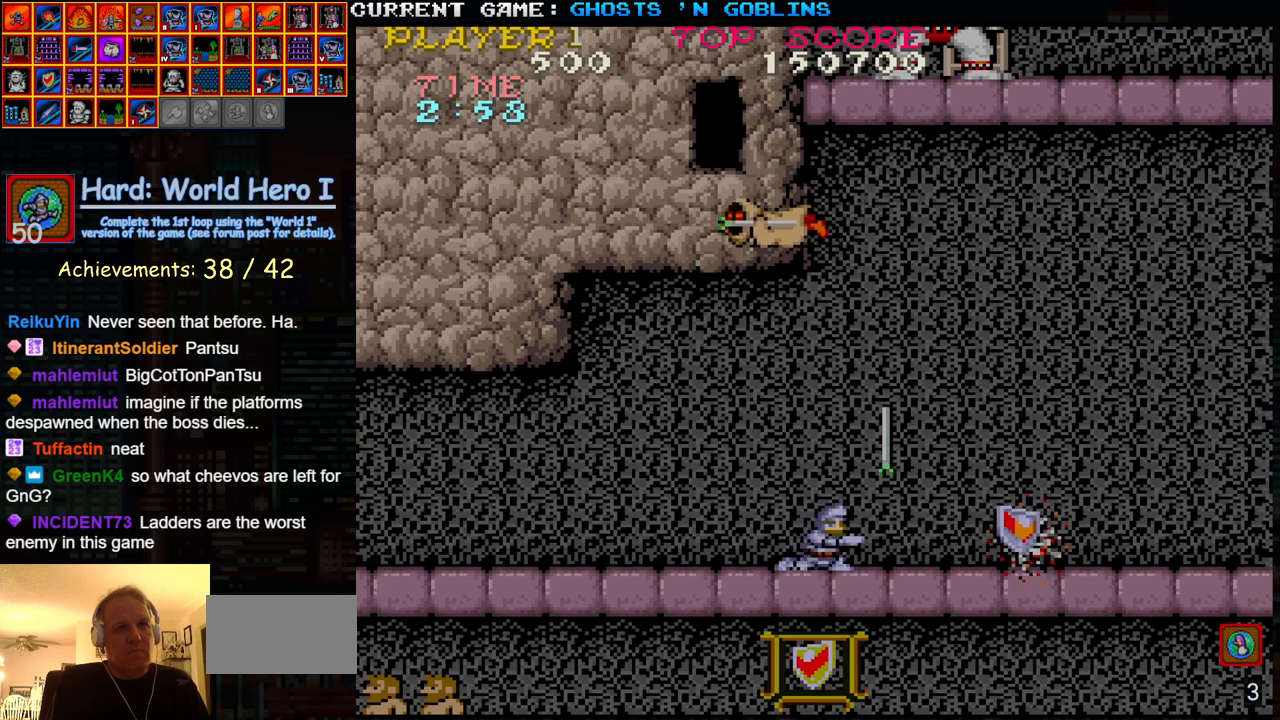
{"buttons": [], "left_stick": "right", "events": [[117, "left_stick", "center"], [250, "left_stick", "right"]]}
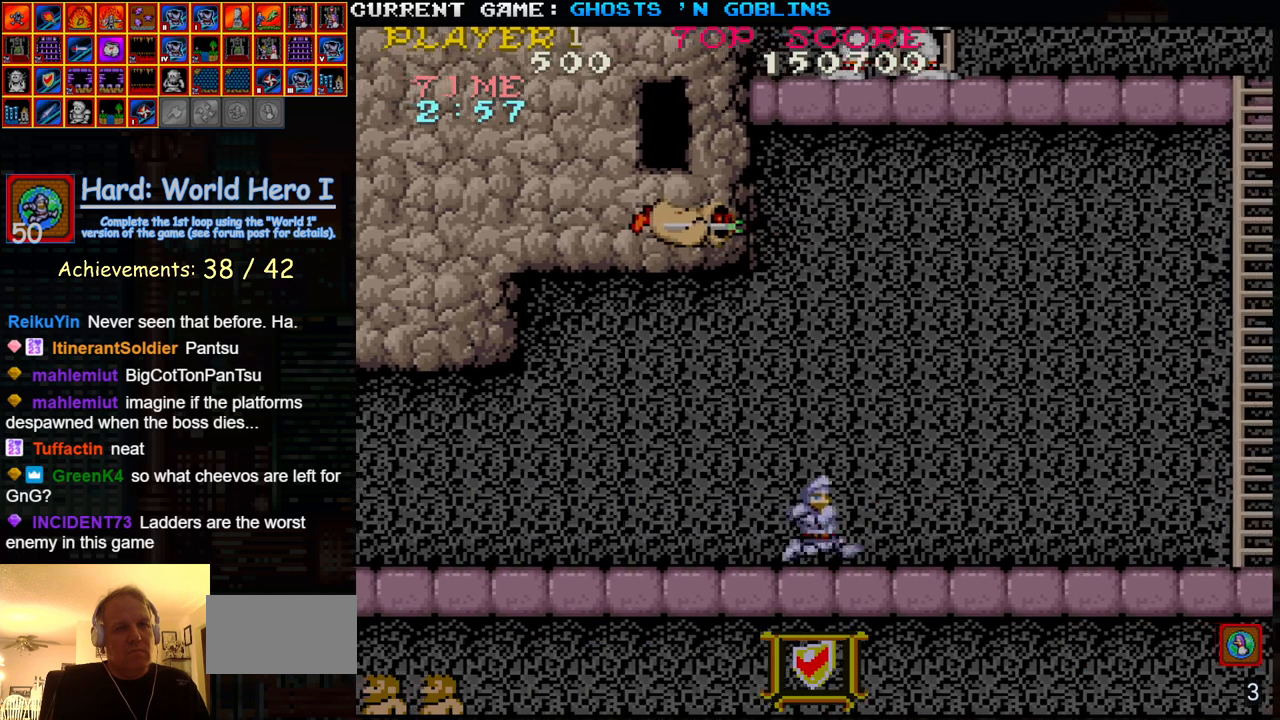
{"buttons": [], "left_stick": "right", "events": []}
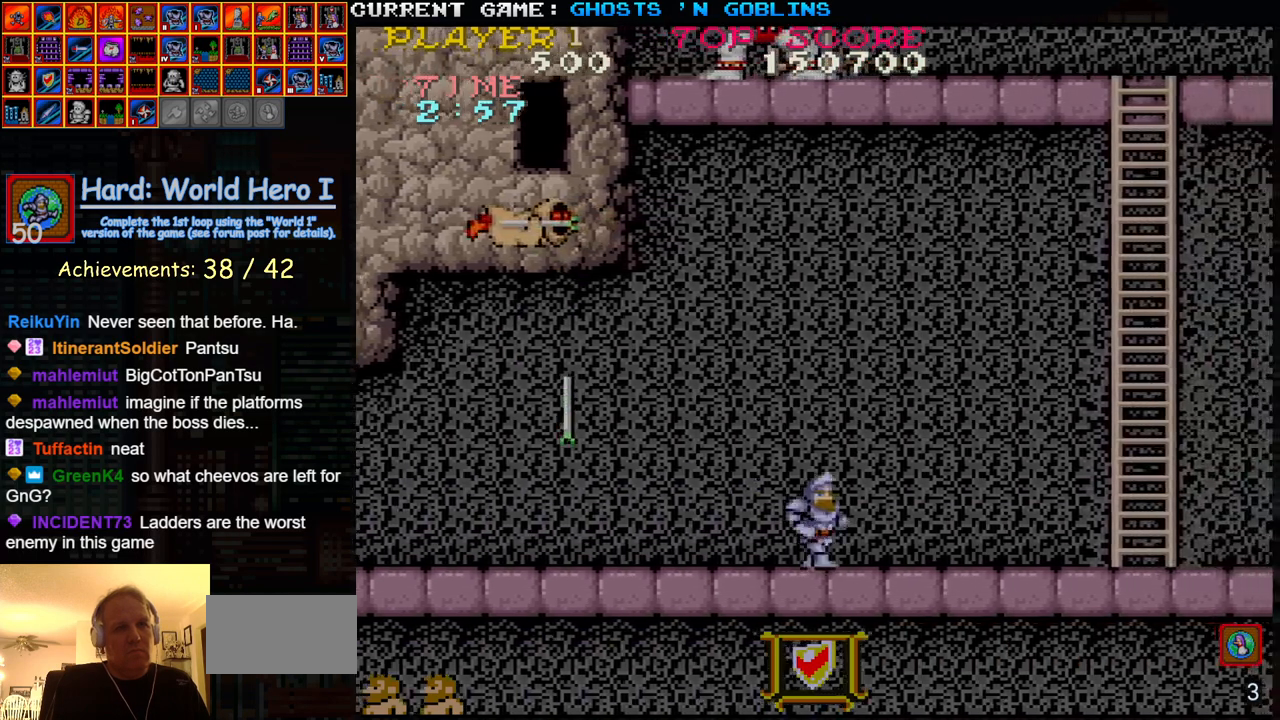
{"buttons": [], "left_stick": "right", "events": []}
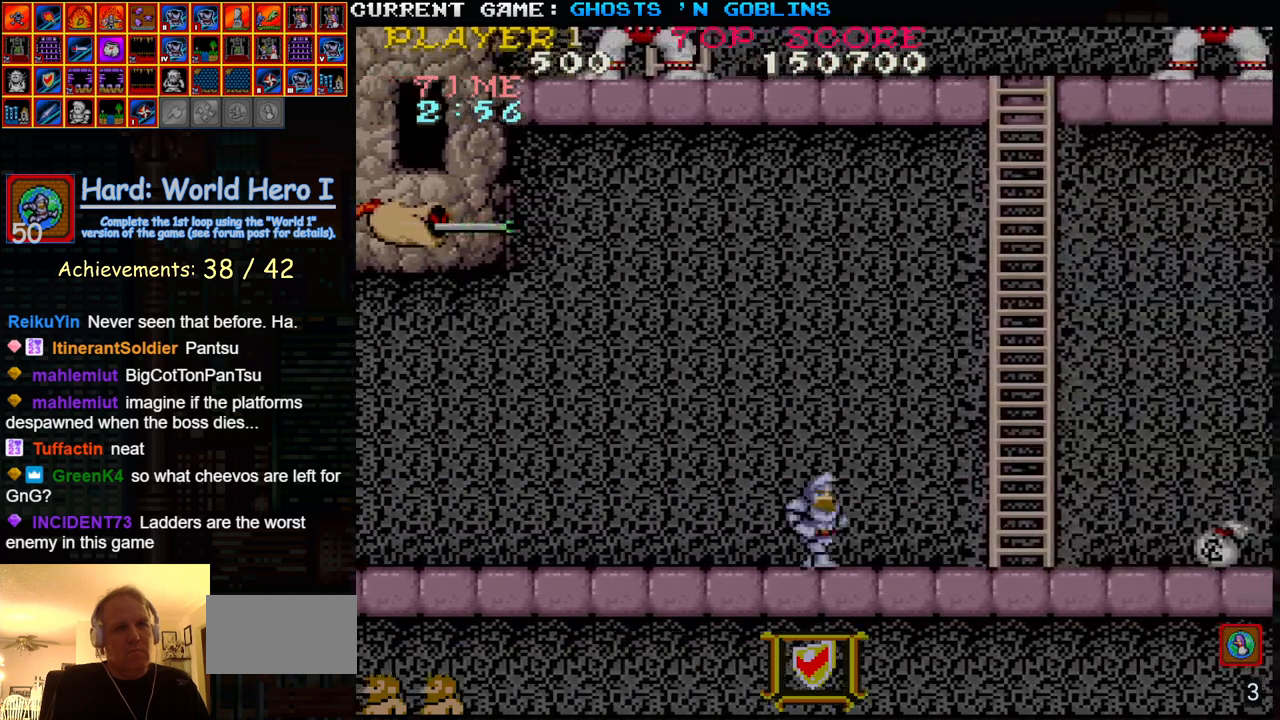
{"buttons": [], "left_stick": "right", "events": []}
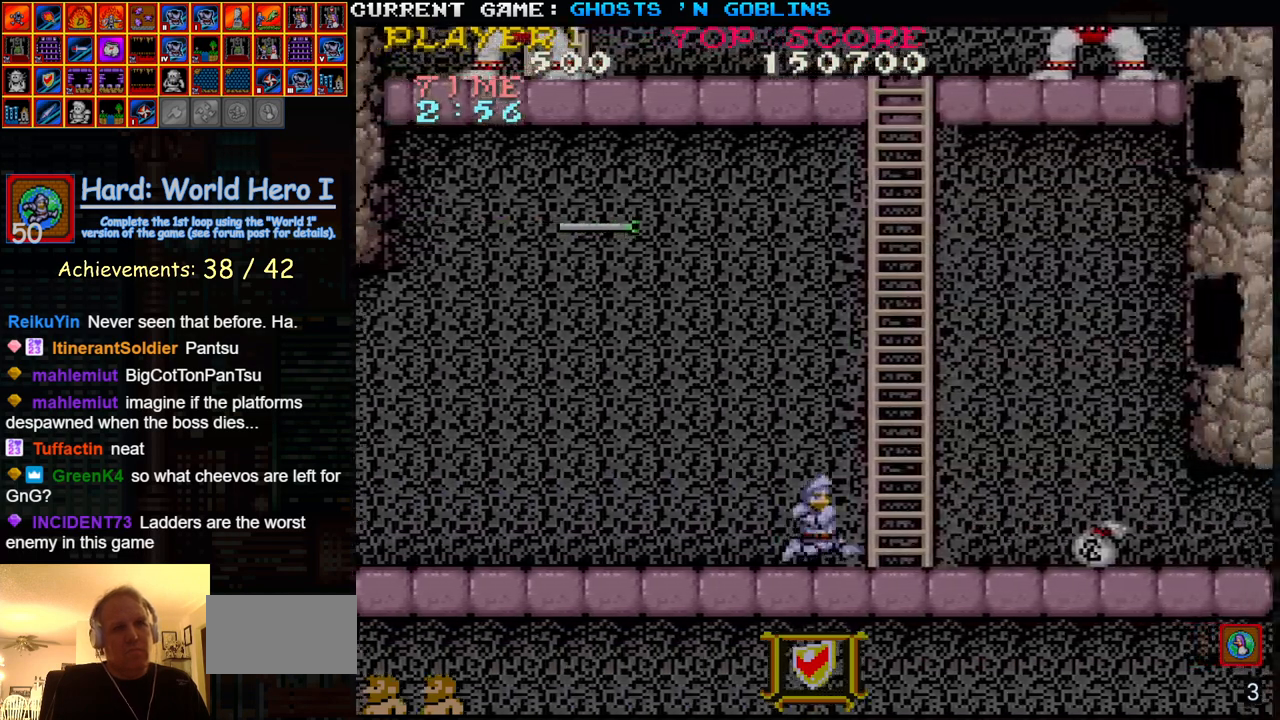
{"buttons": [], "left_stick": "up", "events": [[233, "left_stick", "up"]]}
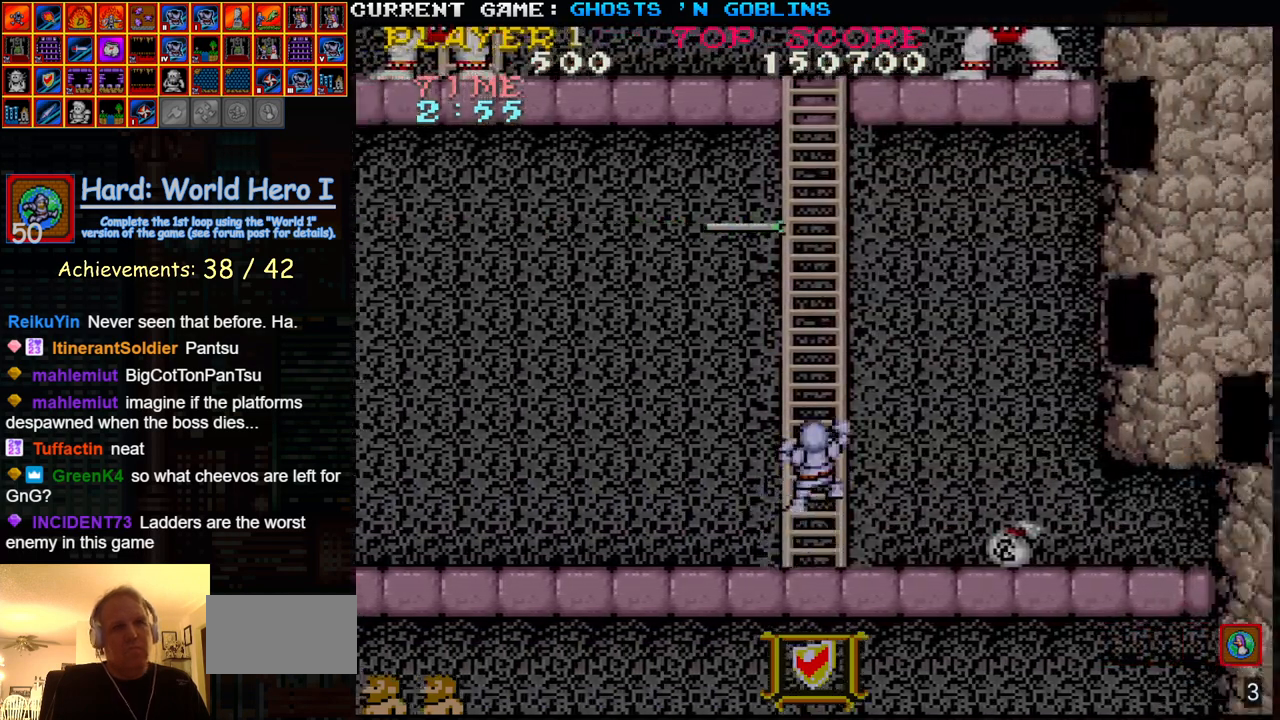
{"buttons": [], "left_stick": "up", "events": []}
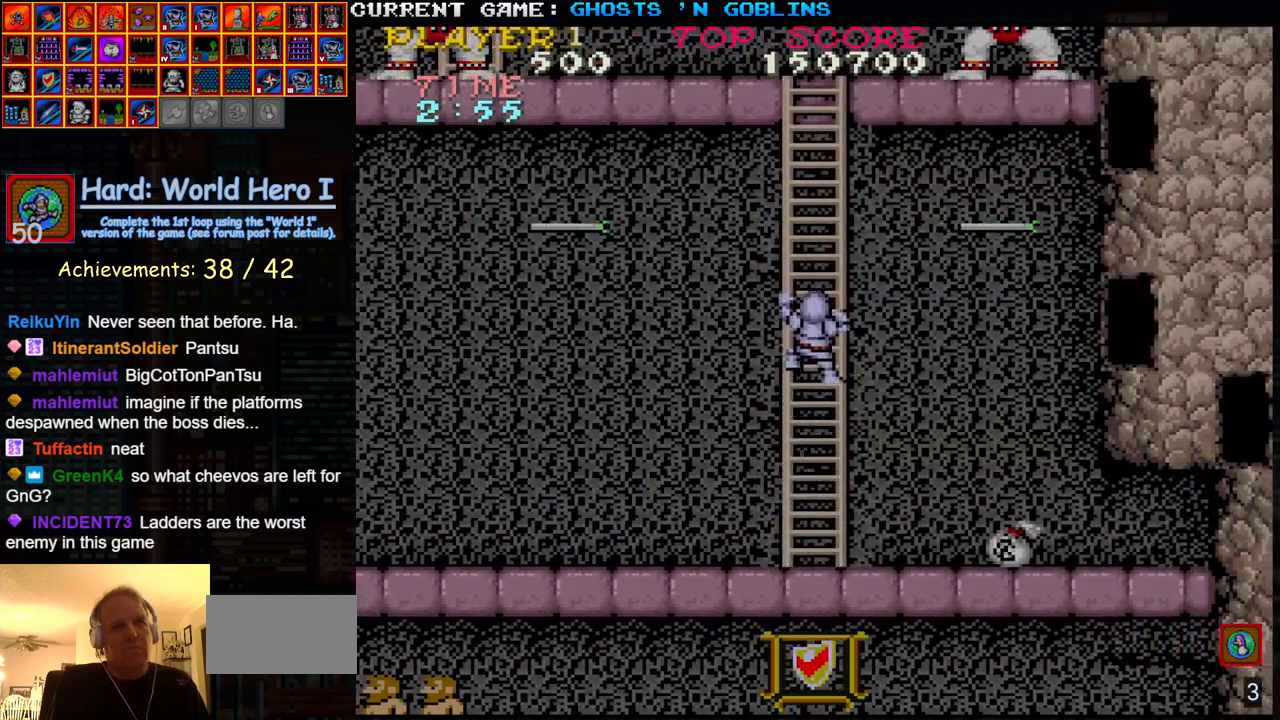
{"buttons": [], "left_stick": "center", "events": [[83, "left_stick", "center"]]}